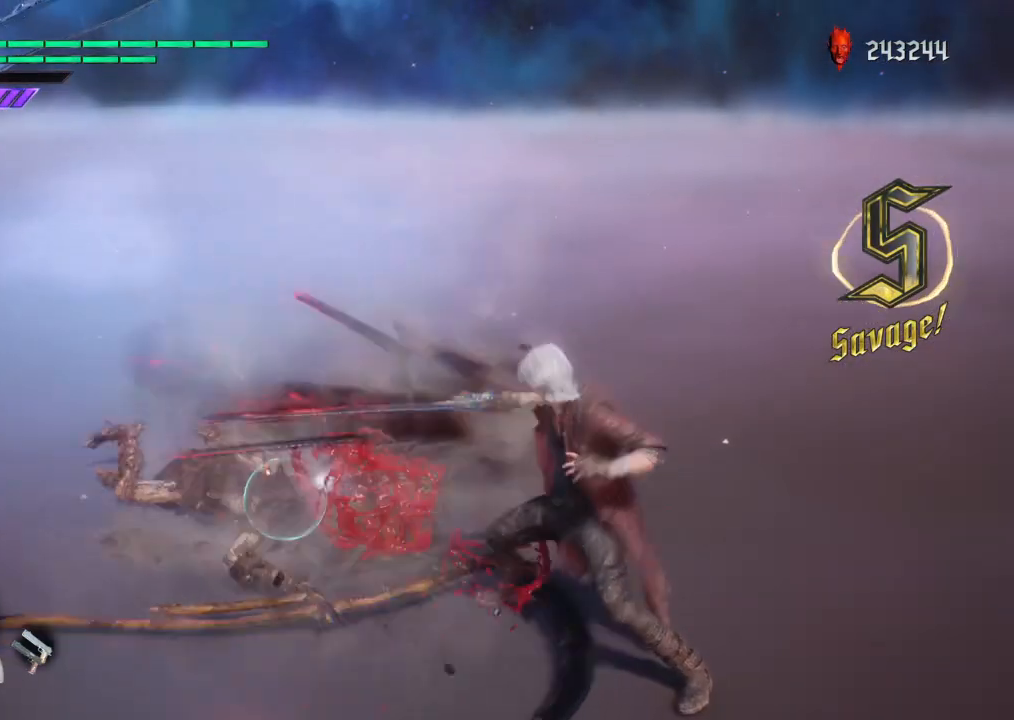
Gameplay with a controller (PlayStation layout); each line is a JSON object with the inputs held at the frame after it. "events" lists button and stick changes between this image and that frame as [ms after this image, input, new state], when the widget could be followed in between. Not read: L3 R1 R2 R3.
{"buttons": [], "left_stick": "center", "right_stick": "center", "events": []}
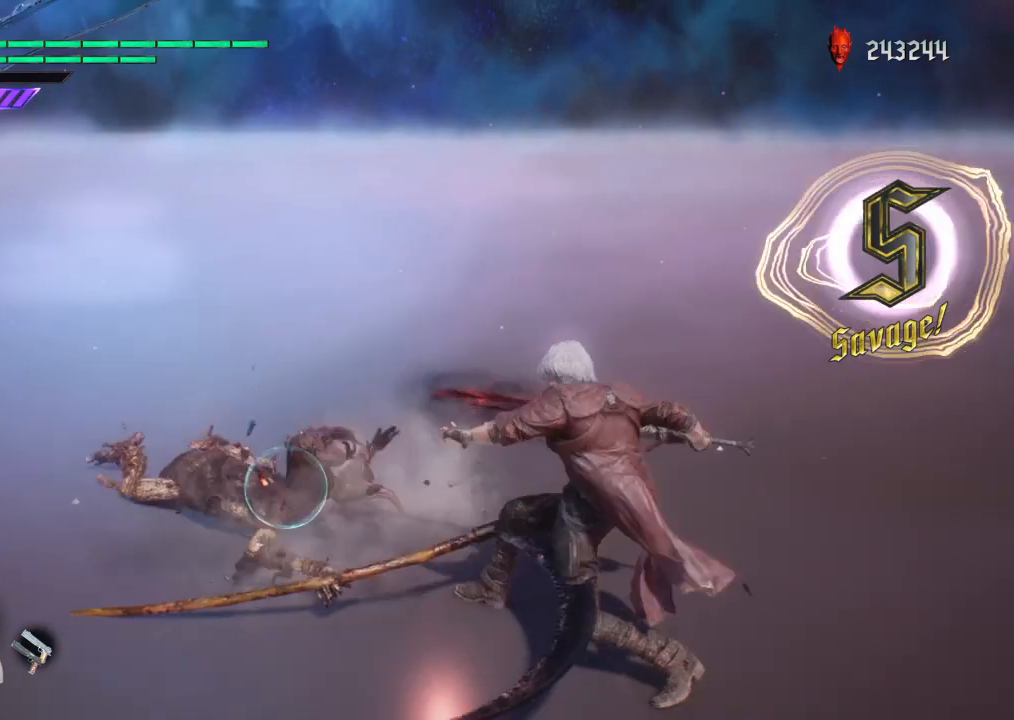
{"buttons": [], "left_stick": "up", "right_stick": "center", "events": [[311, "left_stick", "up"]]}
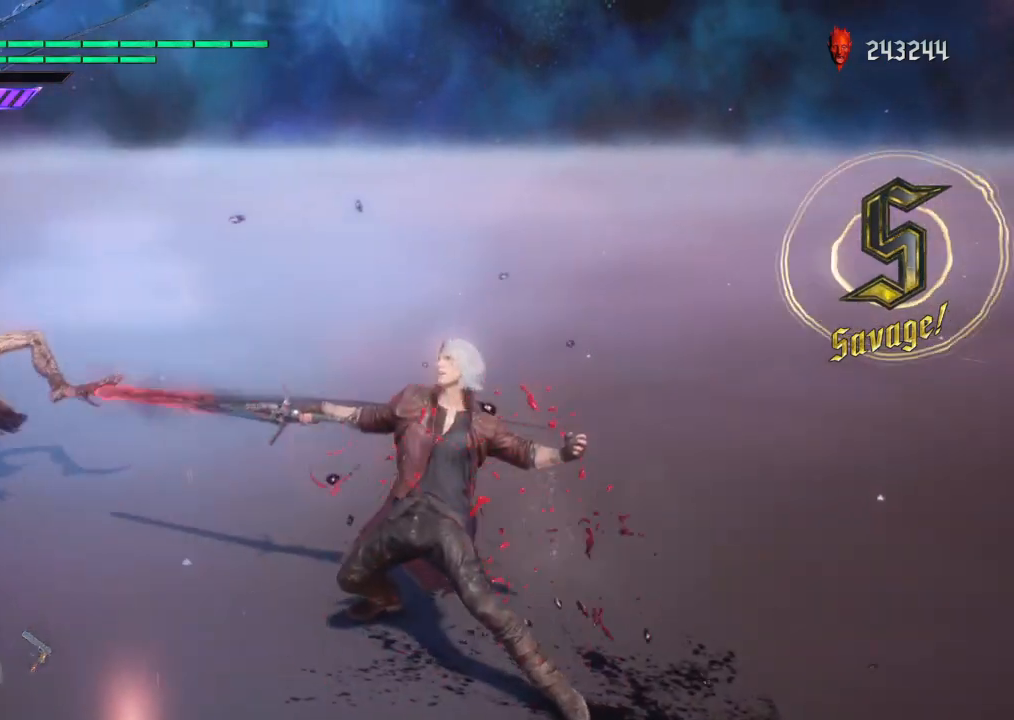
{"buttons": [], "left_stick": "up", "right_stick": "center", "events": [[310, "CIRCLE", "down"], [517, "CIRCLE", "up"]]}
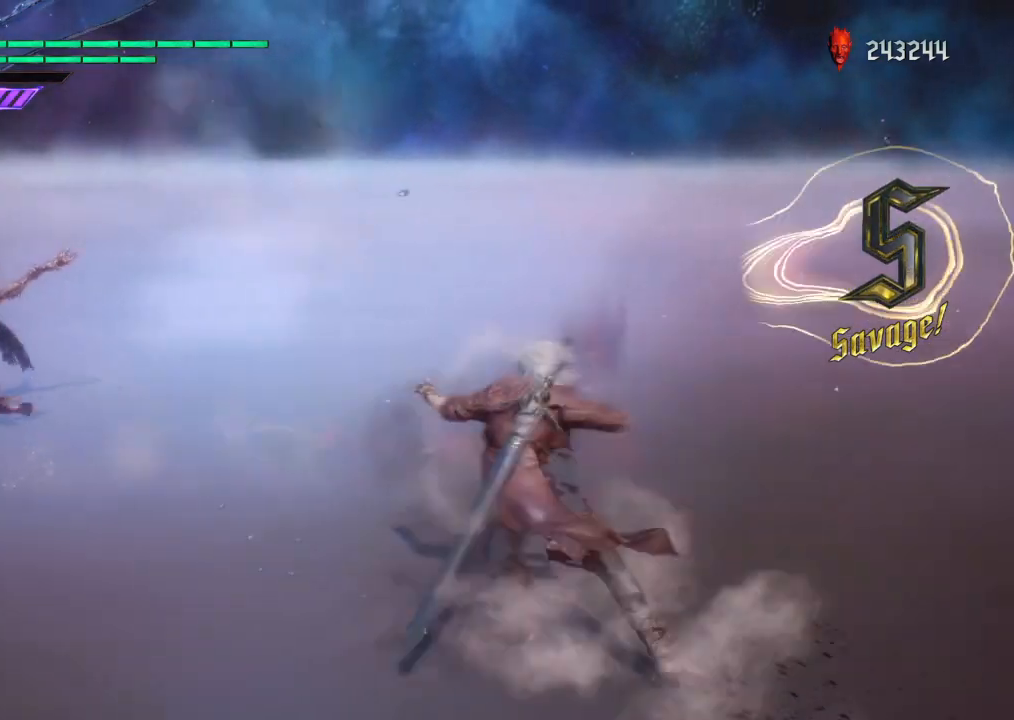
{"buttons": ["DPAD_UP"], "left_stick": "center", "right_stick": "center", "events": [[138, "left_stick", "center"], [207, "L2", "down"], [414, "DPAD_UP", "down"], [414, "L2", "up"]]}
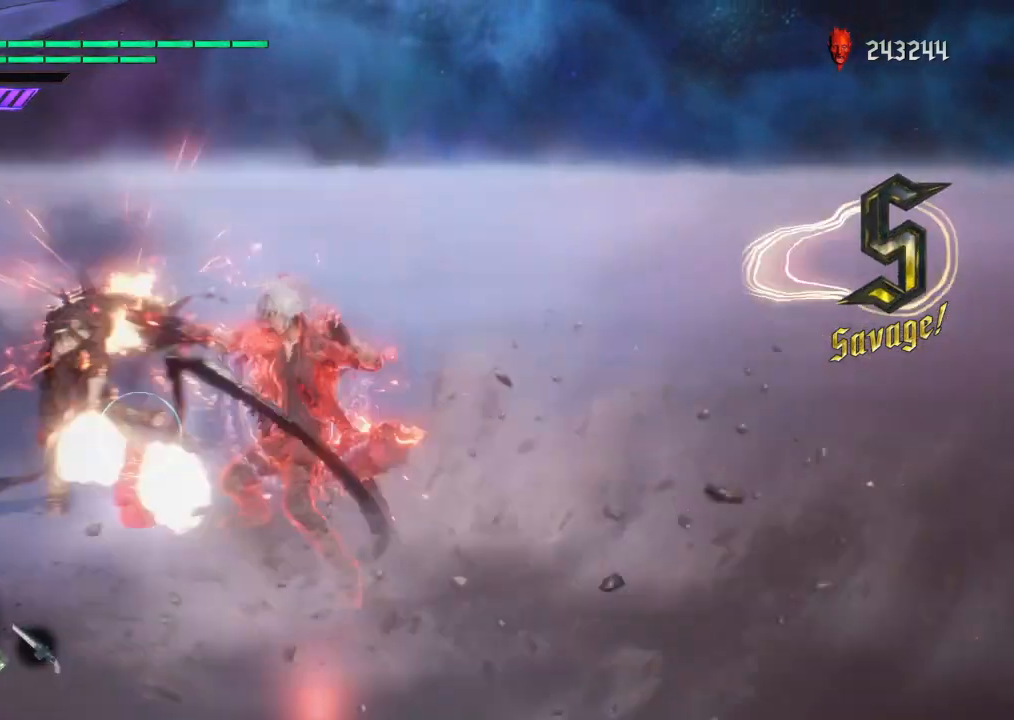
{"buttons": [], "left_stick": "center", "right_stick": "center", "events": [[69, "DPAD_UP", "up"]]}
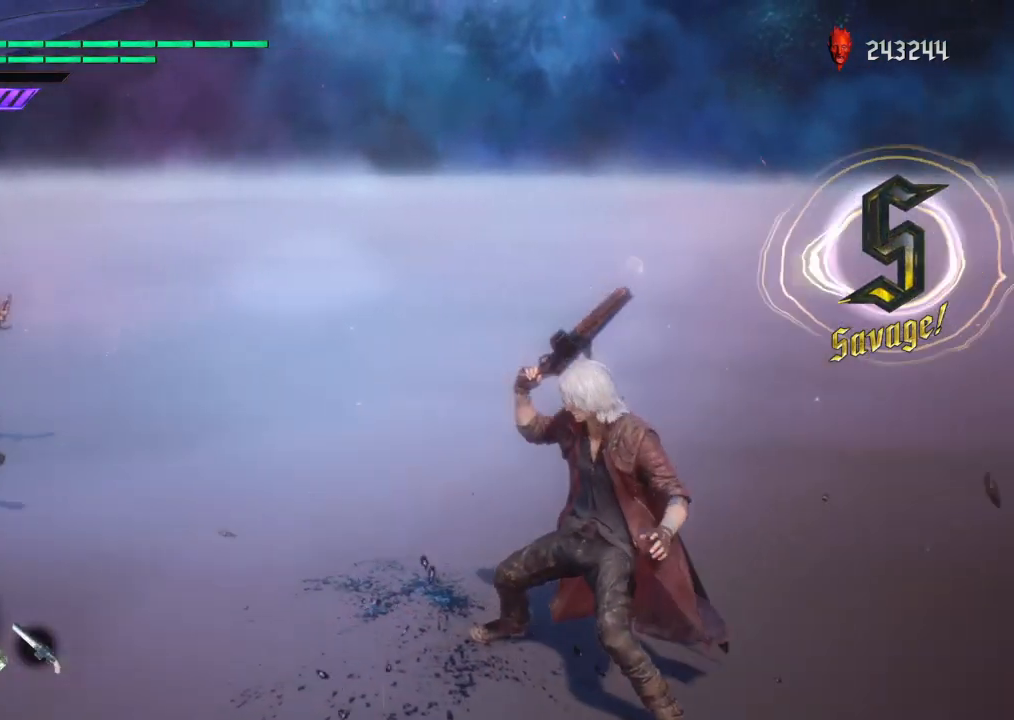
{"buttons": [], "left_stick": "center", "right_stick": "center", "events": [[173, "L2", "down"], [311, "L2", "up"]]}
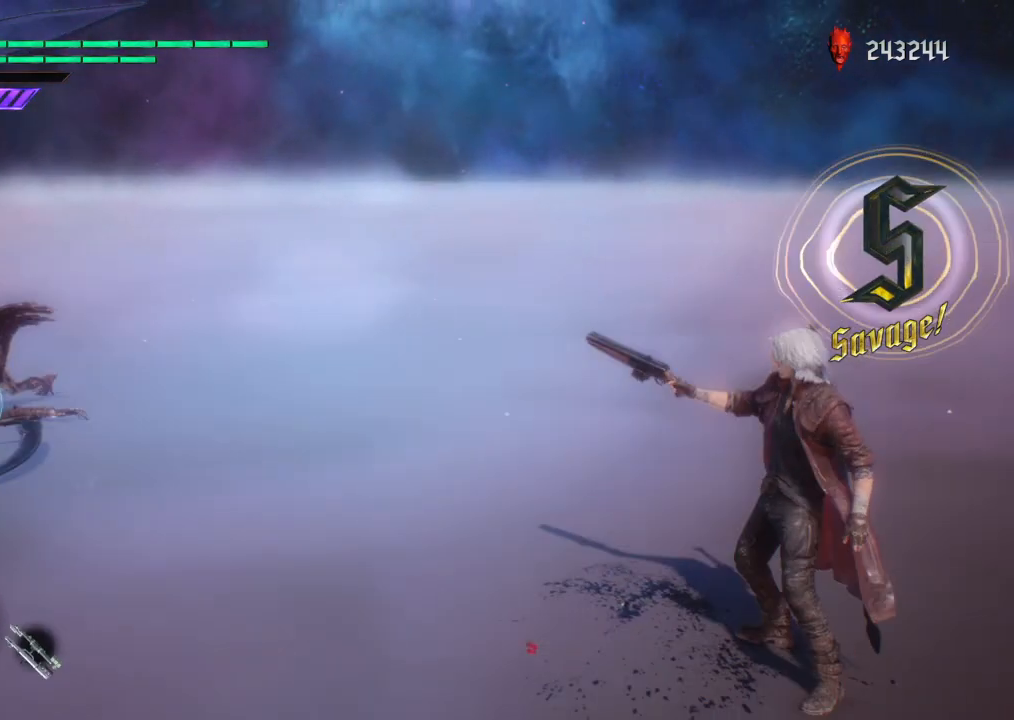
{"buttons": [], "left_stick": "center", "right_stick": "center", "events": []}
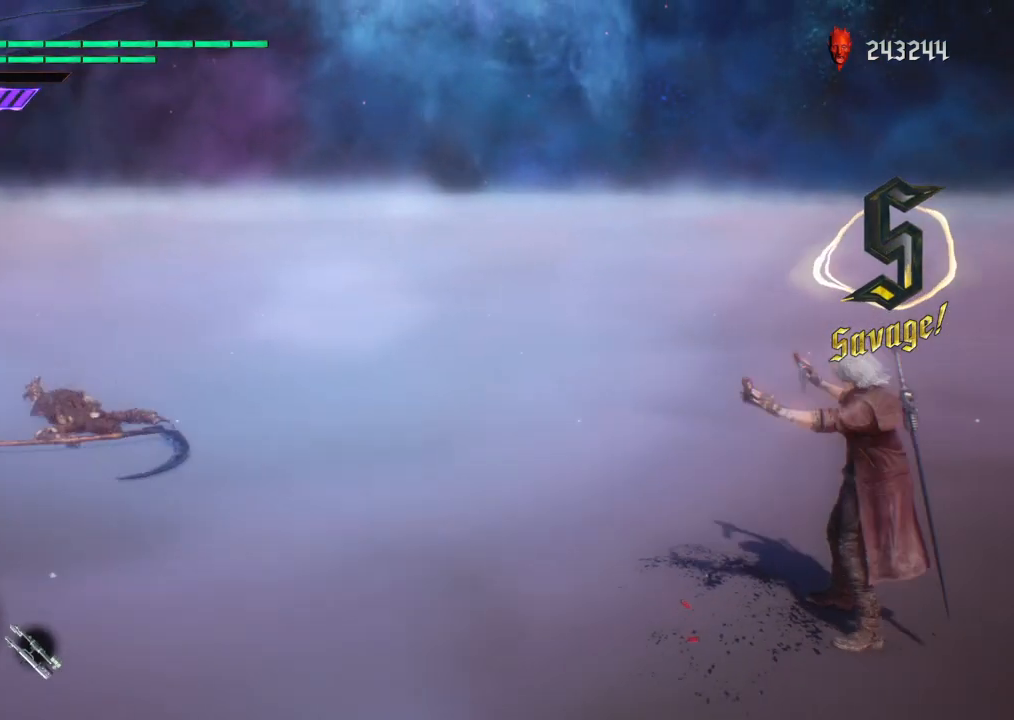
{"buttons": [], "left_stick": "center", "right_stick": "center", "events": []}
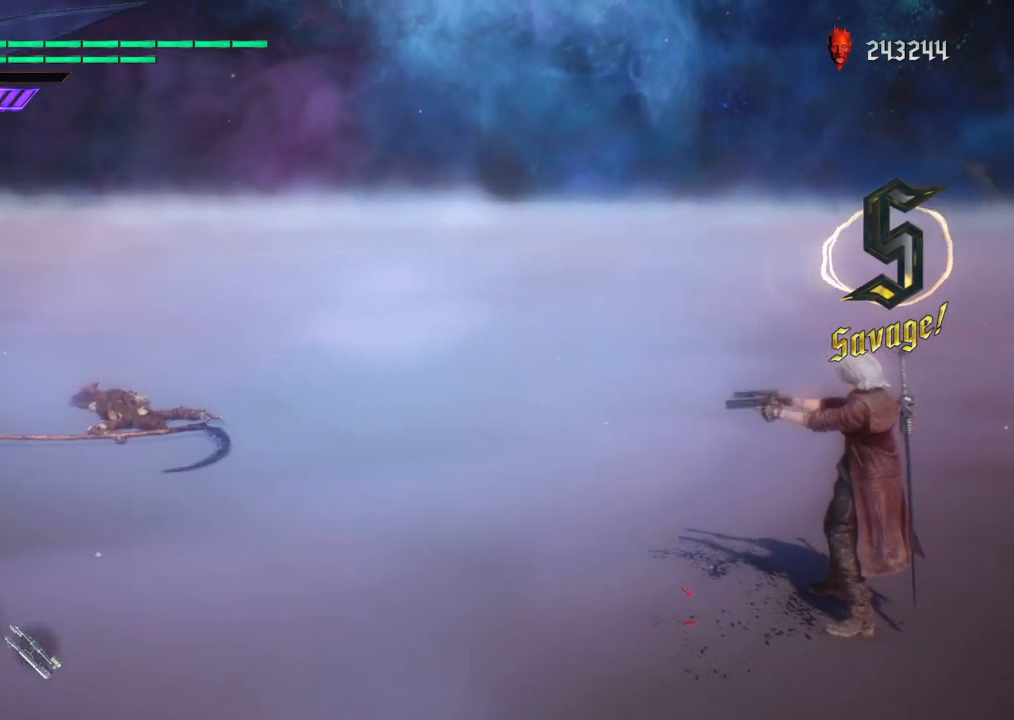
{"buttons": ["TOUCHPAD"], "left_stick": "center", "right_stick": "center", "events": [[345, "TOUCHPAD", "down"]]}
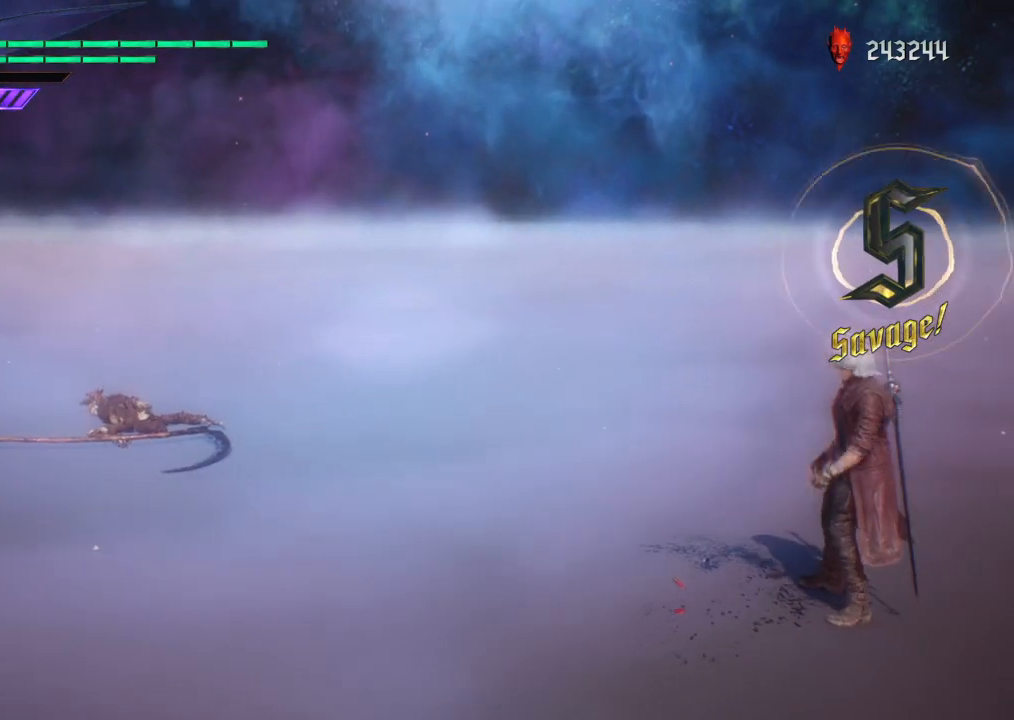
{"buttons": [], "left_stick": "center", "right_stick": "center", "events": [[35, "TOUCHPAD", "up"]]}
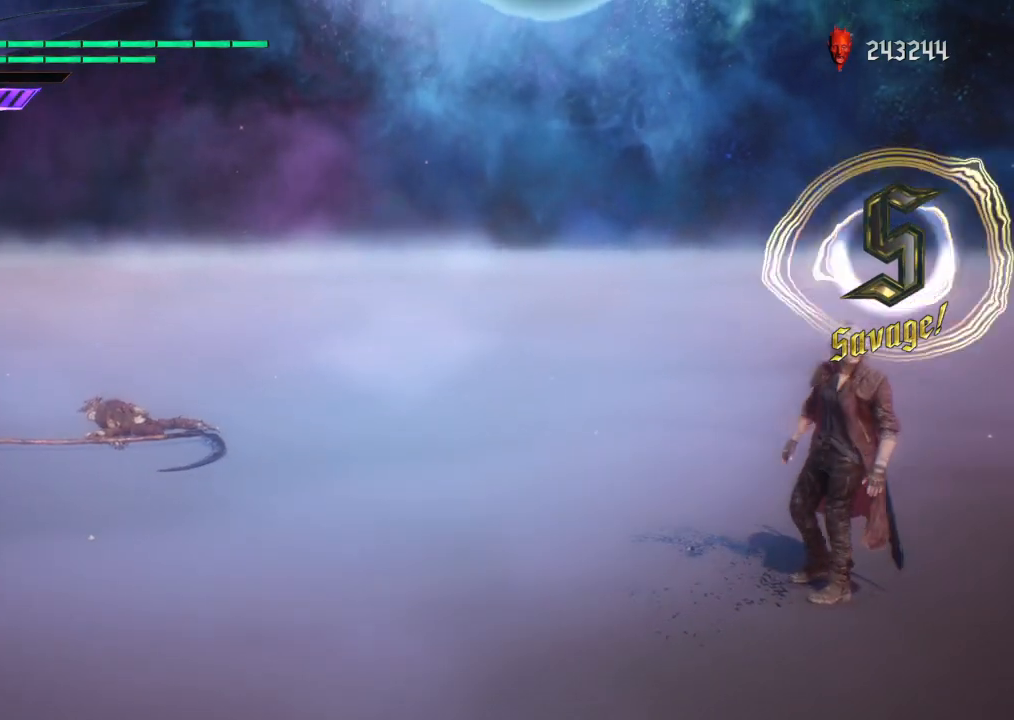
{"buttons": [], "left_stick": "center", "right_stick": "center", "events": []}
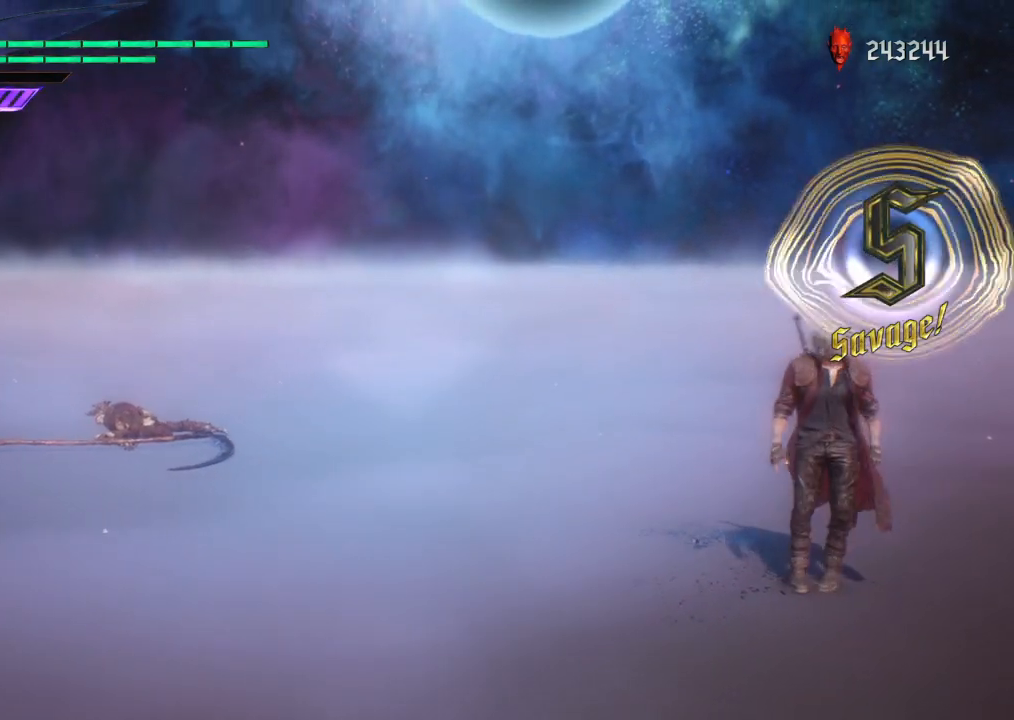
{"buttons": [], "left_stick": "center", "right_stick": "center", "events": []}
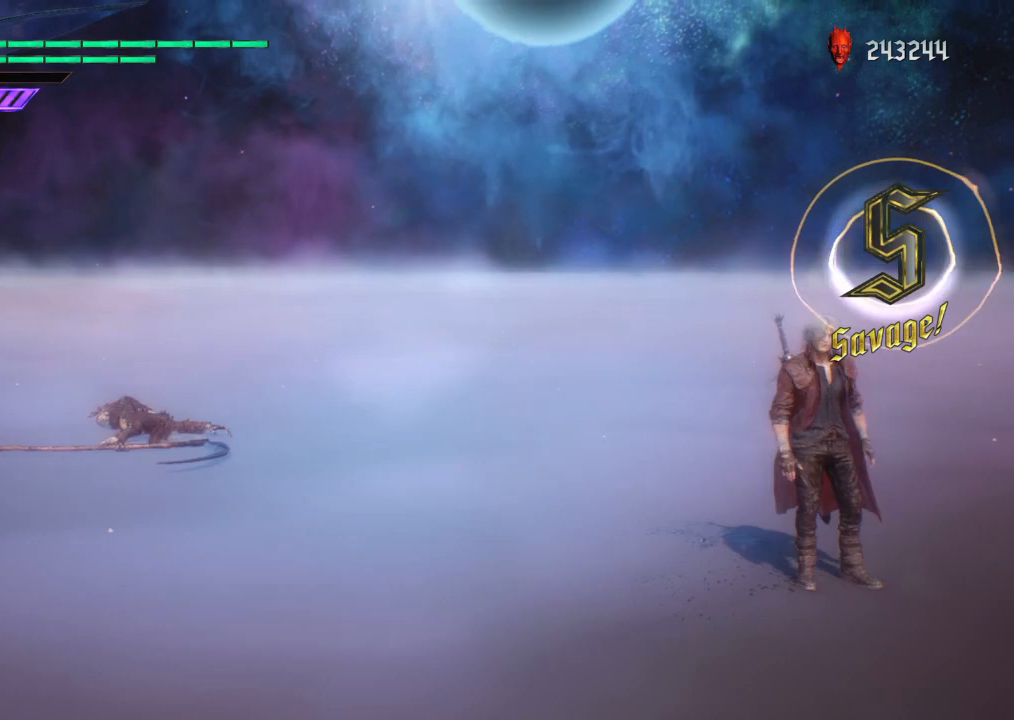
{"buttons": [], "left_stick": "center", "right_stick": "center", "events": []}
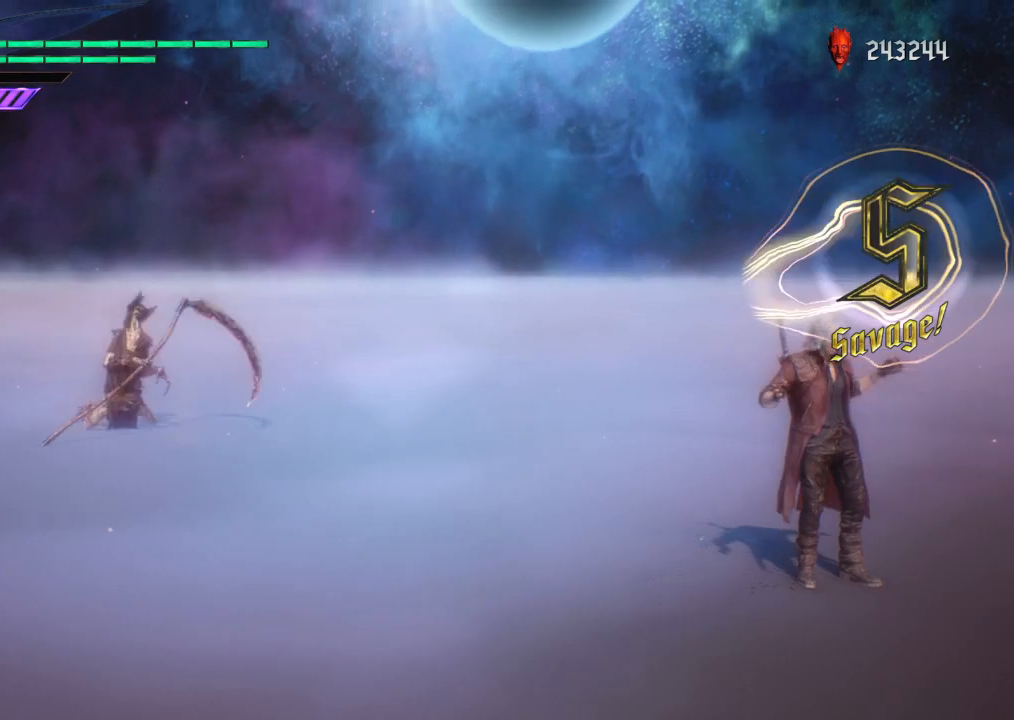
{"buttons": [], "left_stick": "center", "right_stick": "center", "events": []}
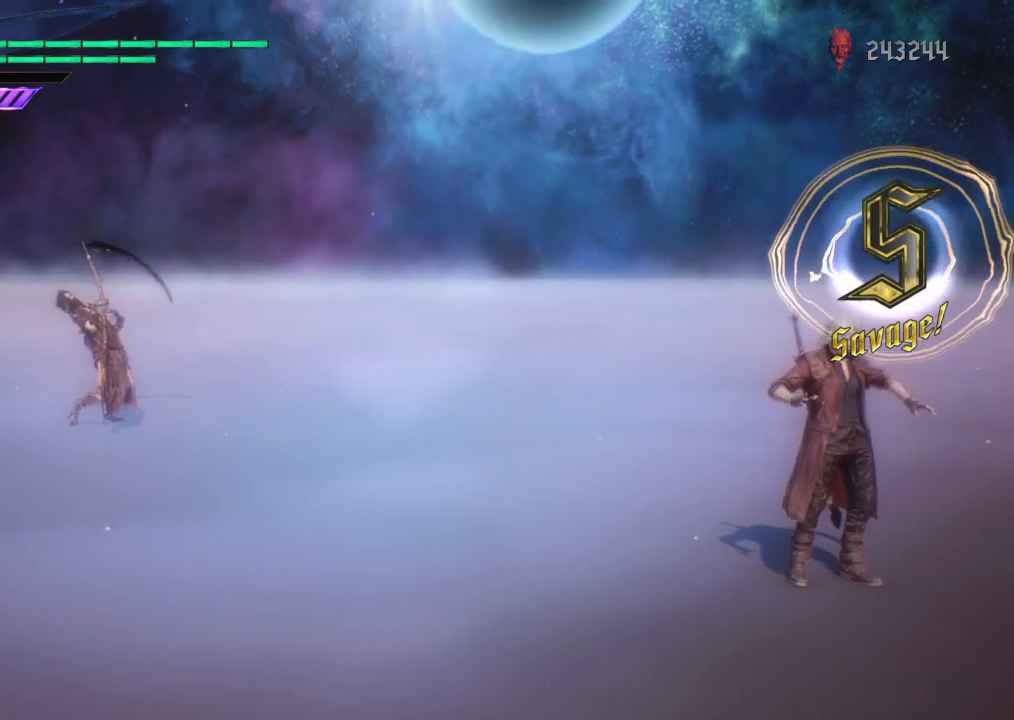
{"buttons": [], "left_stick": "center", "right_stick": "center", "events": []}
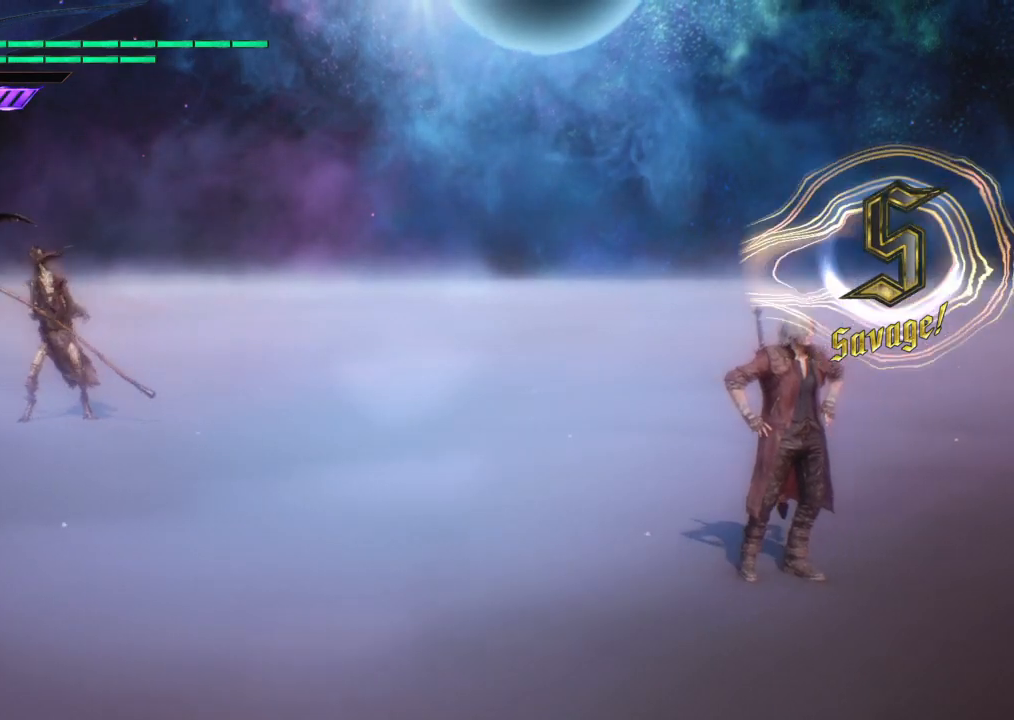
{"buttons": [], "left_stick": "center", "right_stick": "center", "events": []}
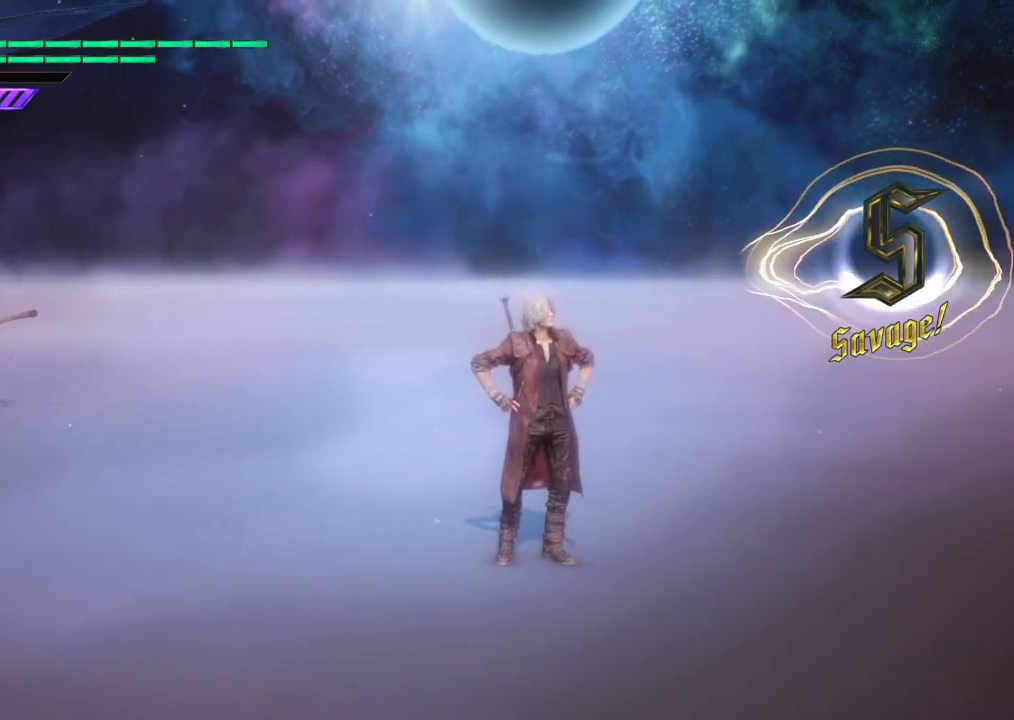
{"buttons": [], "left_stick": "center", "right_stick": "left", "events": [[345, "right_stick", "left"]]}
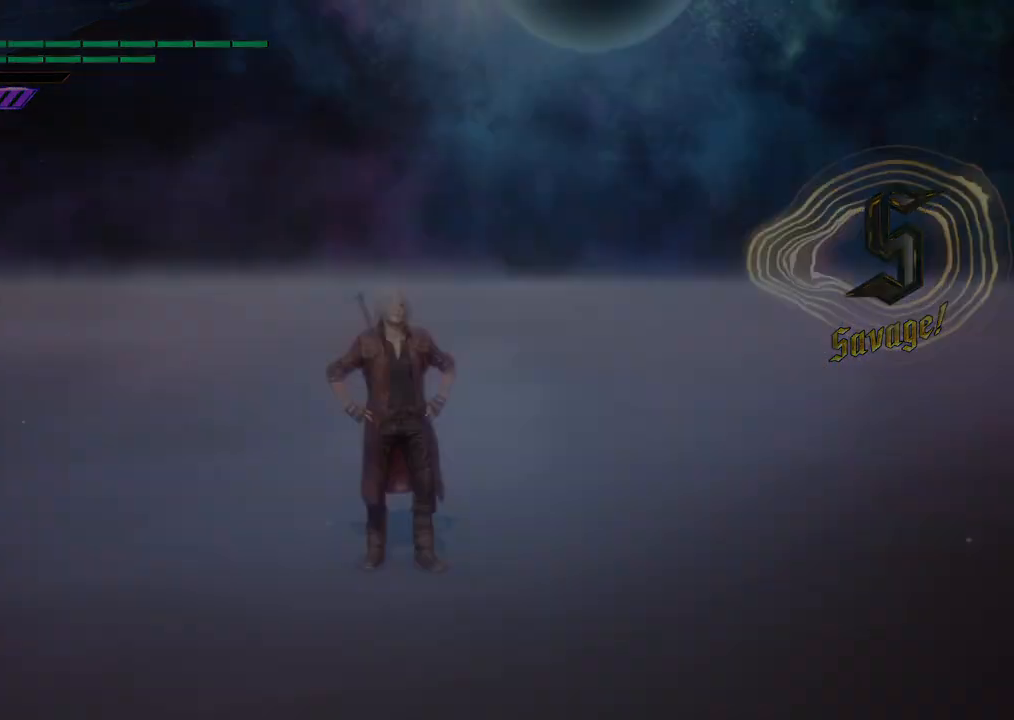
{"buttons": ["TRIANGLE"], "left_stick": "center", "right_stick": "center"}
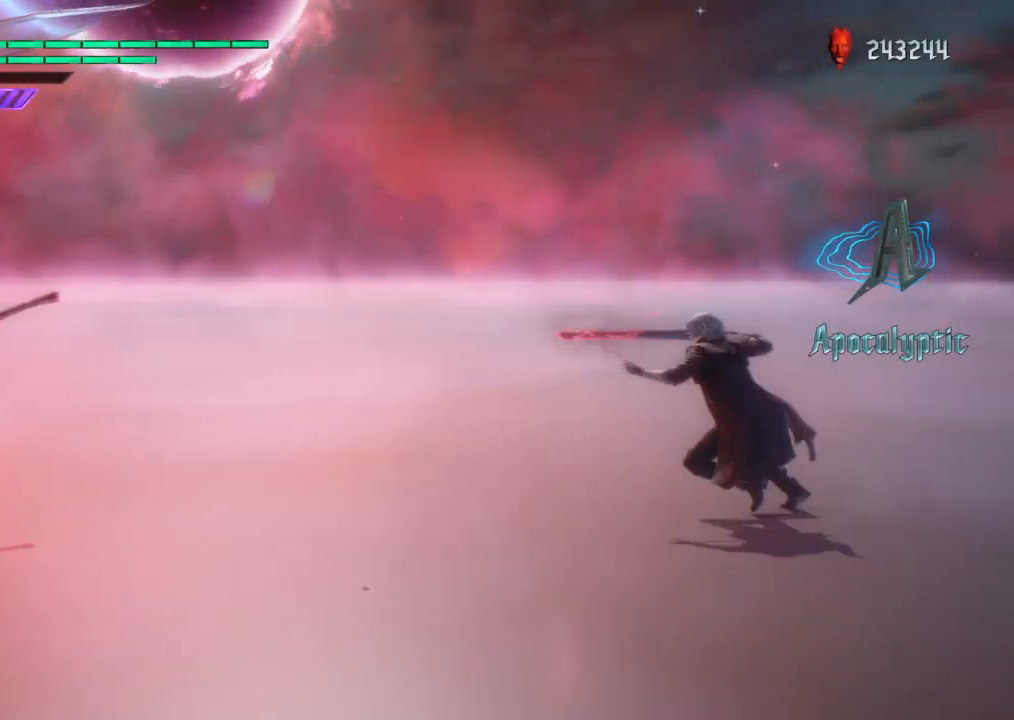
{"buttons": ["TRIANGLE", "DPAD_DOWN"], "left_stick": "center", "right_stick": "center", "events": [[448, "DPAD_DOWN", "down"]]}
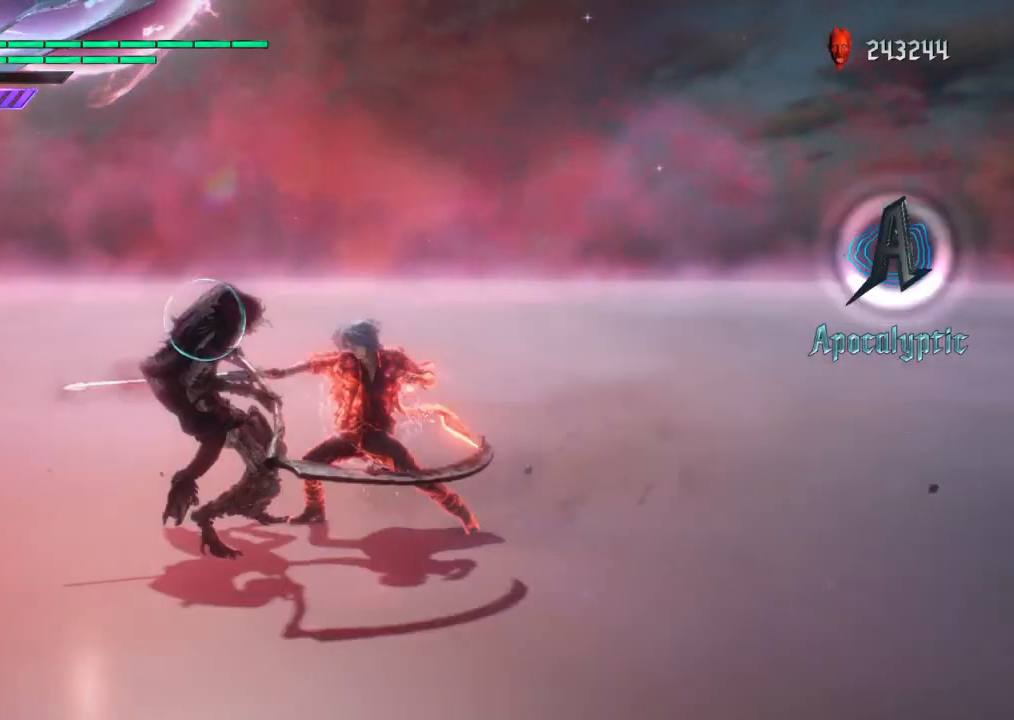
{"buttons": [], "left_stick": "center", "right_stick": "center", "events": [[69, "CIRCLE", "down"], [104, "DPAD_DOWN", "up"], [104, "TRIANGLE", "up"], [173, "CIRCLE", "up"], [207, "DPAD_RIGHT", "down"], [311, "TRIANGLE", "down"], [345, "DPAD_RIGHT", "up"], [449, "TRIANGLE", "up"]]}
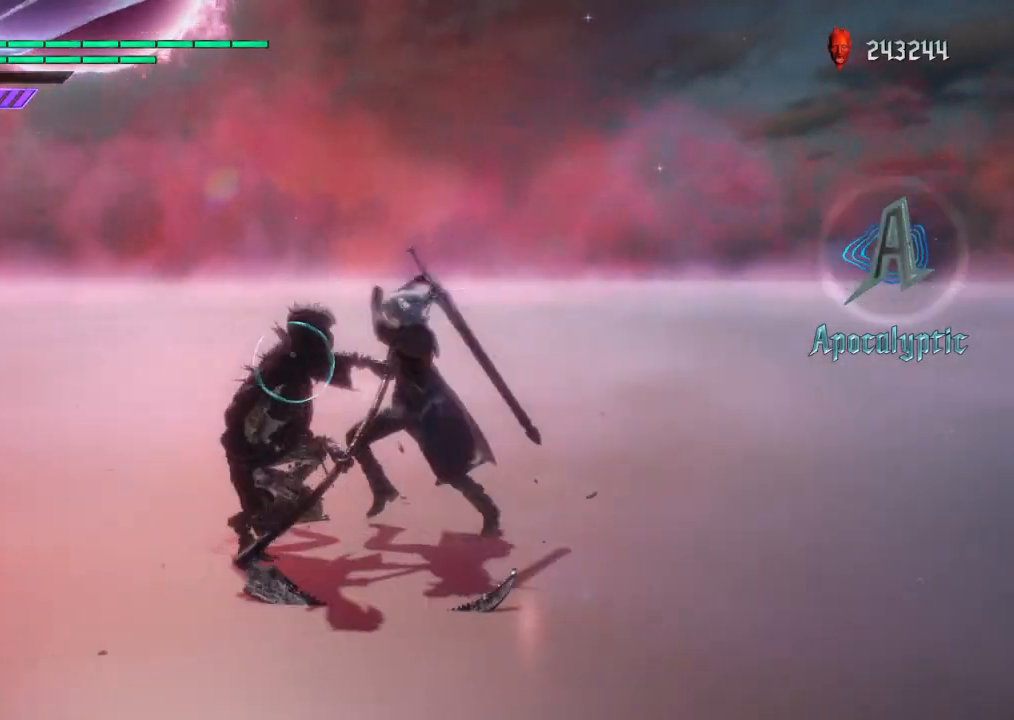
{"buttons": [], "left_stick": "right", "right_stick": "center", "events": [[69, "TRIANGLE", "down"], [138, "TRIANGLE", "up"], [207, "TRIANGLE", "down"], [310, "TRIANGLE", "up"], [379, "left_stick", "right"]]}
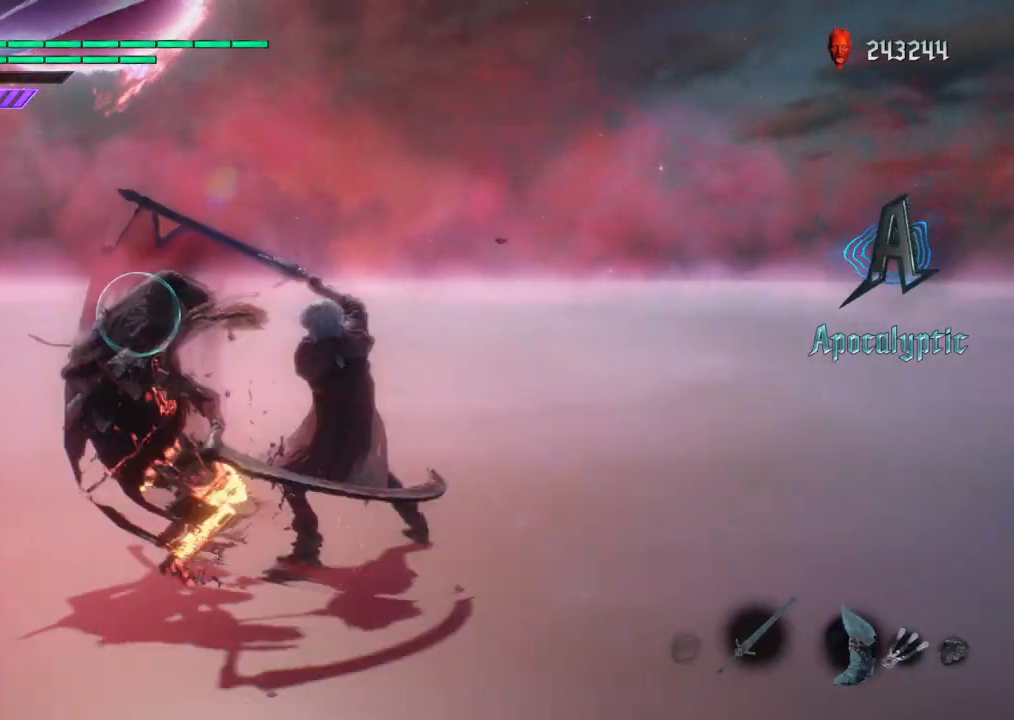
{"buttons": ["CIRCLE"], "left_stick": "right", "right_stick": "center", "events": [[311, "CIRCLE", "down"]]}
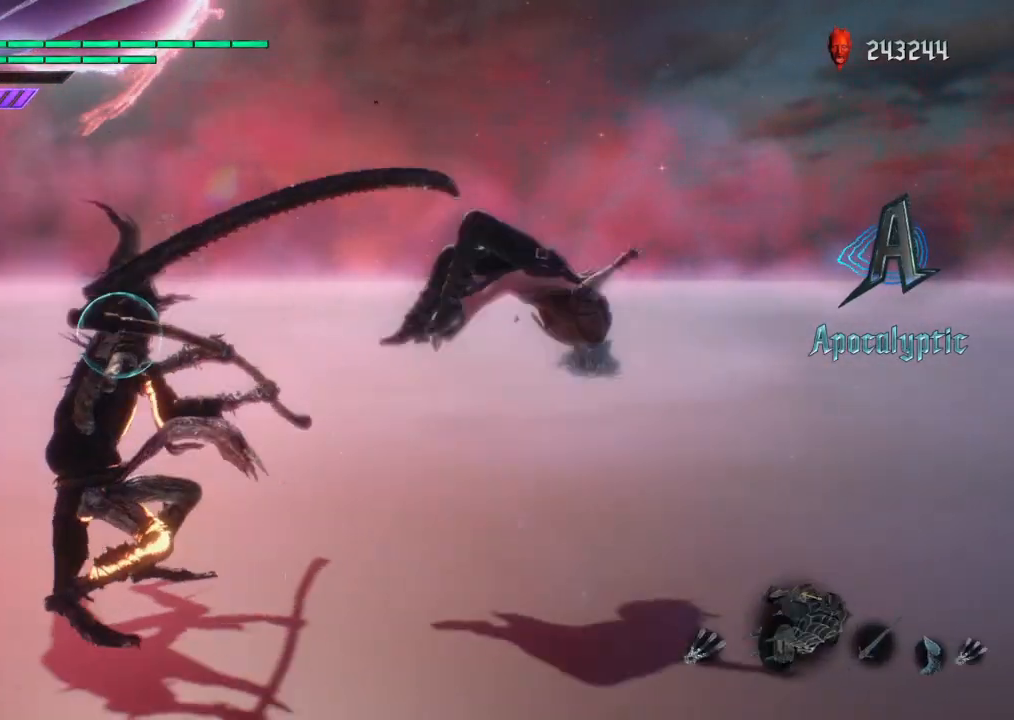
{"buttons": [], "left_stick": "center", "right_stick": "center", "events": [[69, "left_stick", "center"], [103, "CIRCLE", "up"], [241, "DPAD_UP", "down"], [241, "right_stick", "left"], [379, "DPAD_UP", "up"], [448, "right_stick", "center"]]}
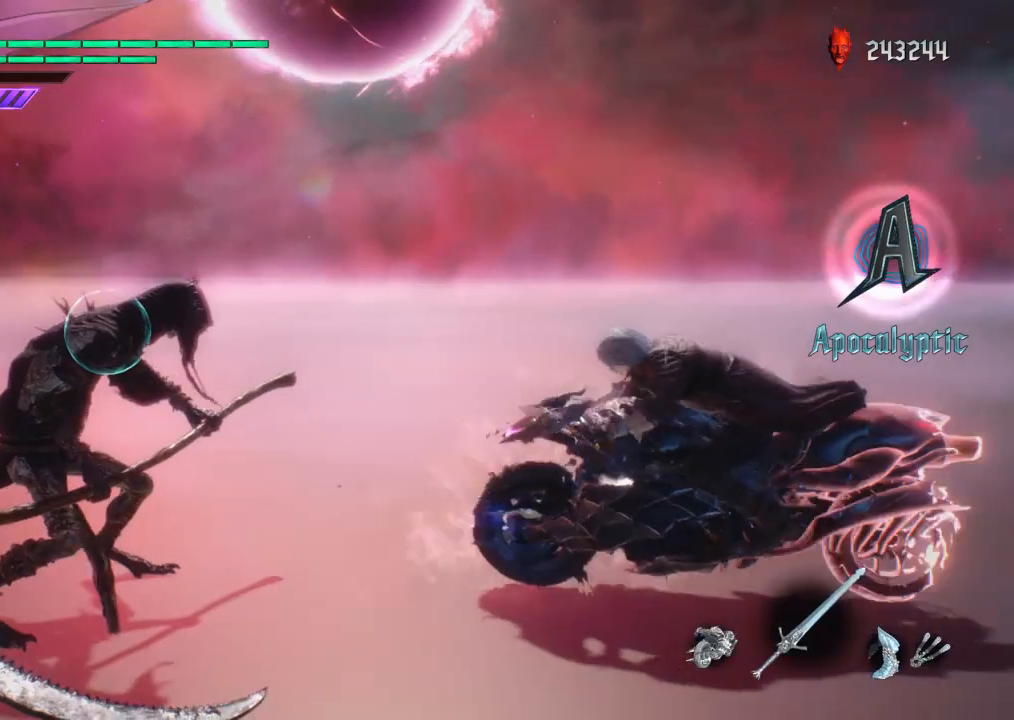
{"buttons": [], "left_stick": "center", "right_stick": "center", "events": []}
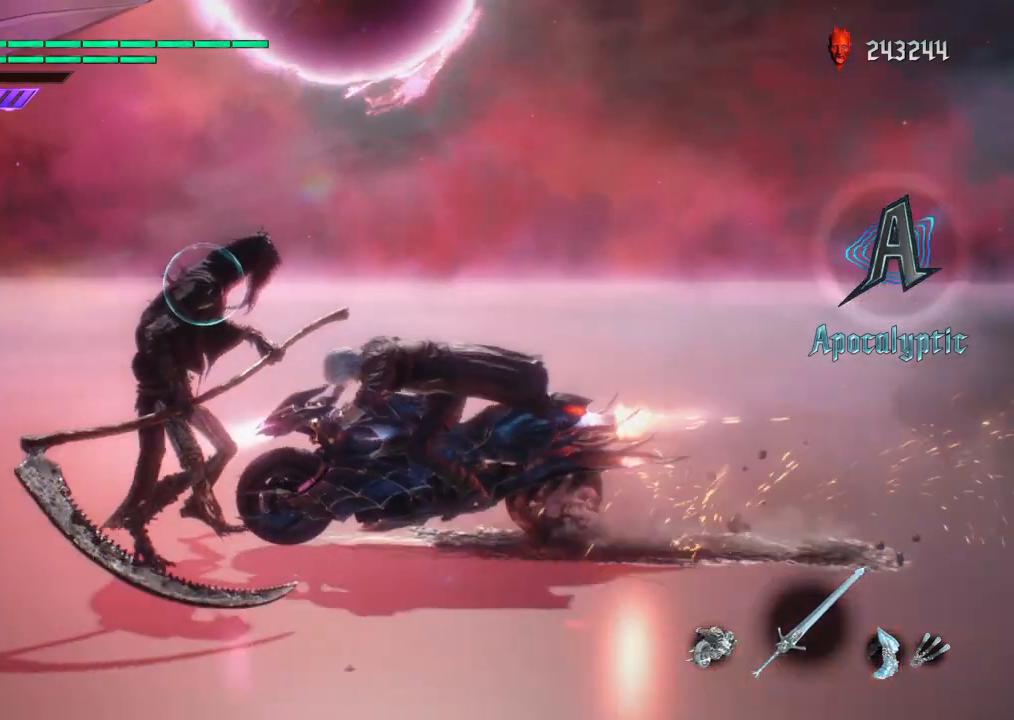
{"buttons": [], "left_stick": "center", "right_stick": "center", "events": []}
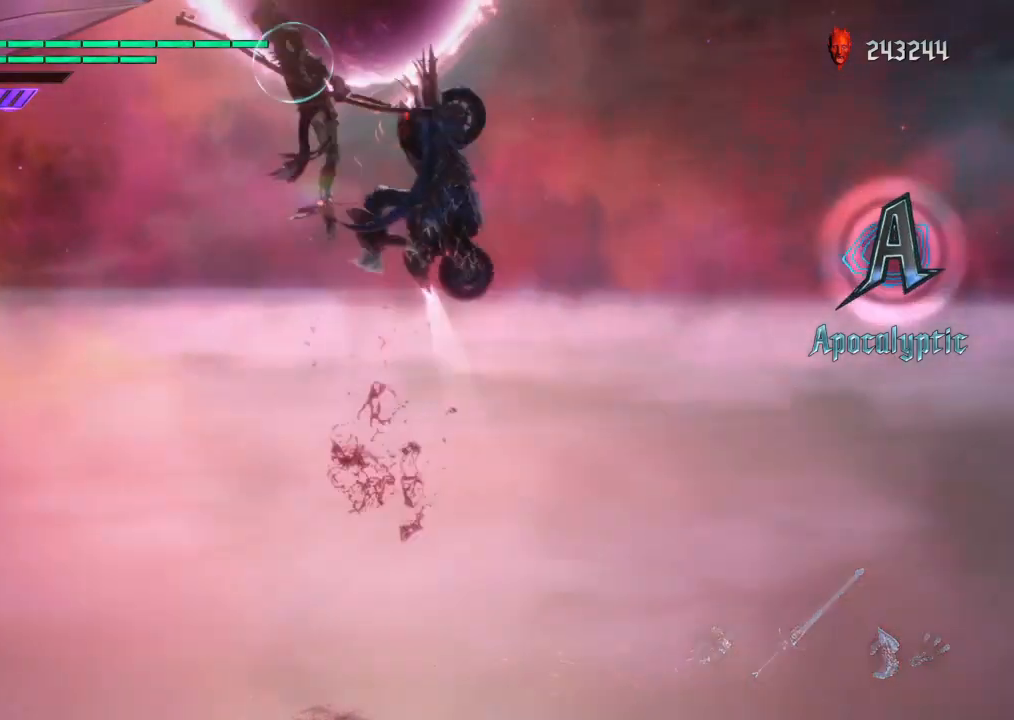
{"buttons": [], "left_stick": "center", "right_stick": "center", "events": [[242, "TOUCHPAD", "down"], [414, "TOUCHPAD", "up"]]}
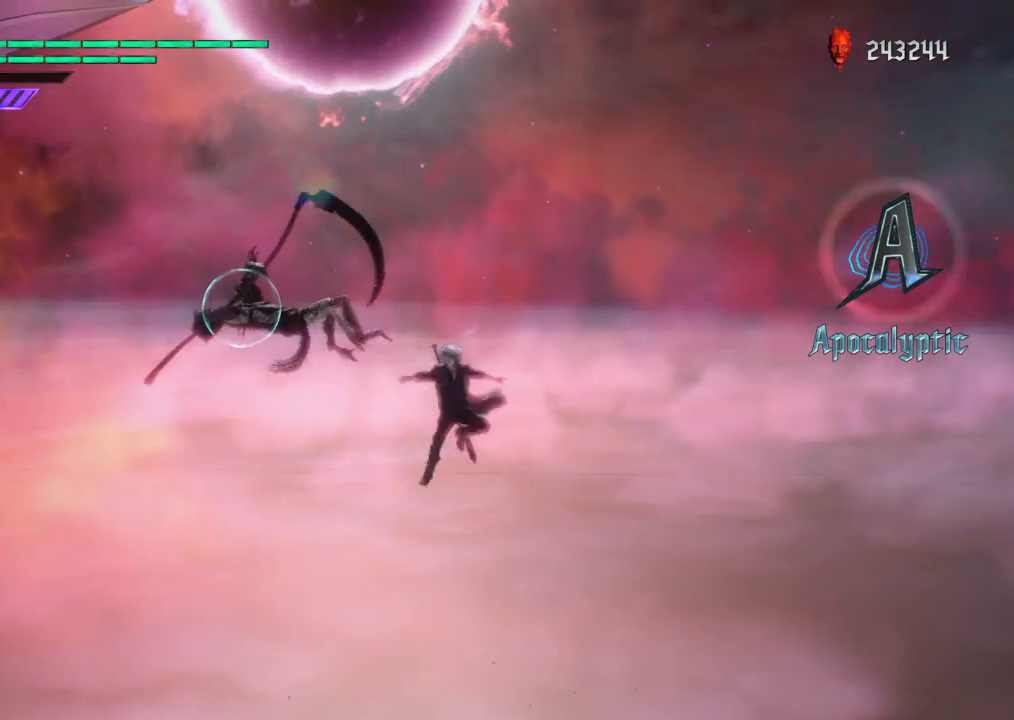
{"buttons": ["DPAD_RIGHT"], "left_stick": "center", "right_stick": "center", "events": [[34, "left_stick", "left"], [241, "CIRCLE", "down"], [345, "left_stick", "center"], [448, "CIRCLE", "up"], [517, "DPAD_RIGHT", "down"]]}
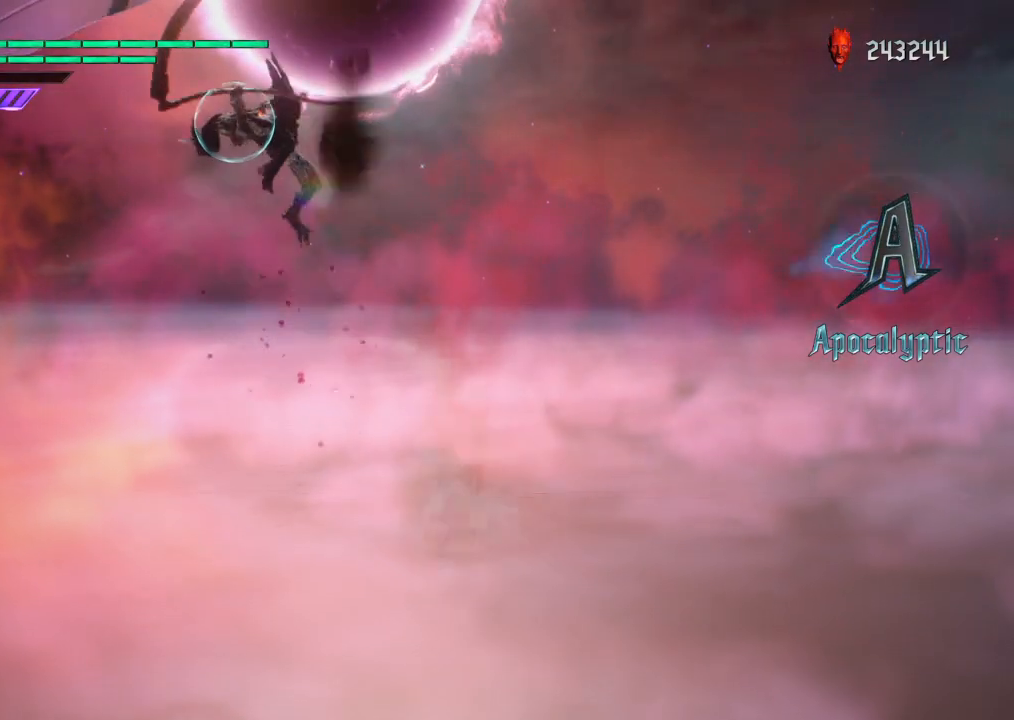
{"buttons": ["CIRCLE"], "left_stick": "center", "right_stick": "center", "events": [[138, "DPAD_RIGHT", "up"], [173, "CROSS", "down"], [207, "SQUARE", "down"], [242, "CROSS", "up"], [311, "SQUARE", "up"], [449, "CIRCLE", "down"]]}
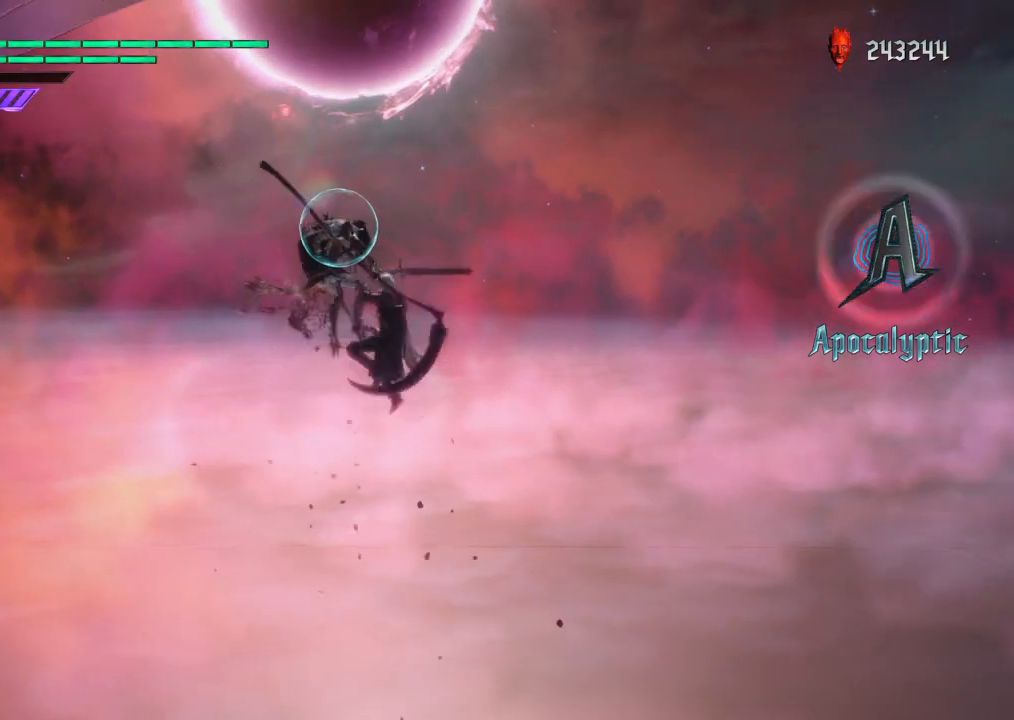
{"buttons": ["TRIANGLE"], "left_stick": "left", "right_stick": "center", "events": [[69, "left_stick", "left"], [103, "CIRCLE", "up"], [414, "TRIANGLE", "down"]]}